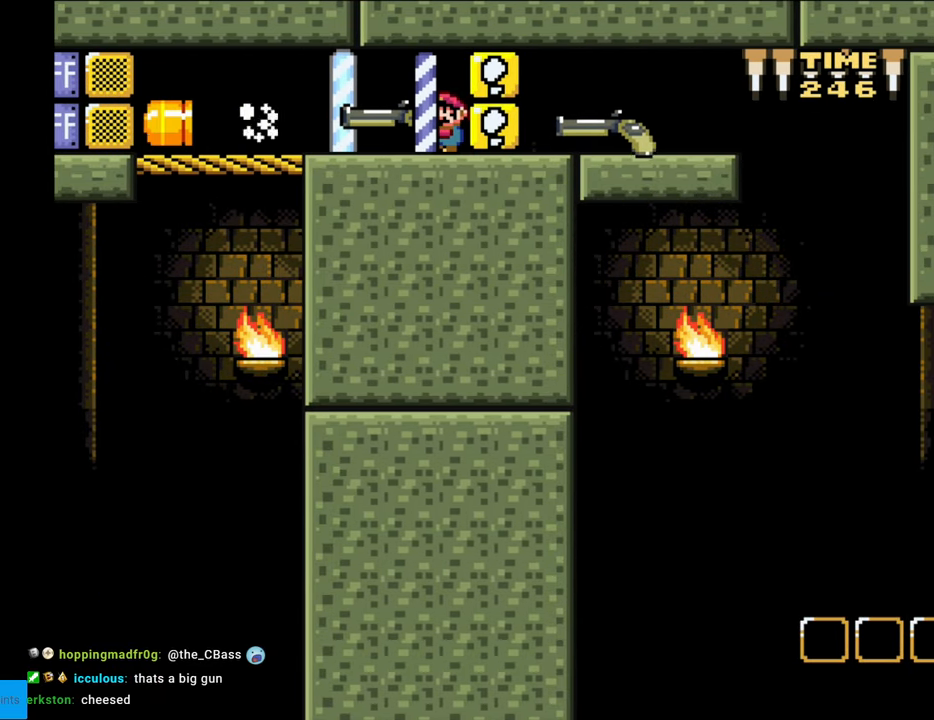
Gameplay with a controller (Nintendo layout); each line is a JSON object with the inputs held at the frame after it. "events" lists button and stick changes between this image and that frame as [ms after this image, input, new state], when the widget could be followed in between. Not read: L3 R3.
{"buttons": ["B", "Y"], "events": []}
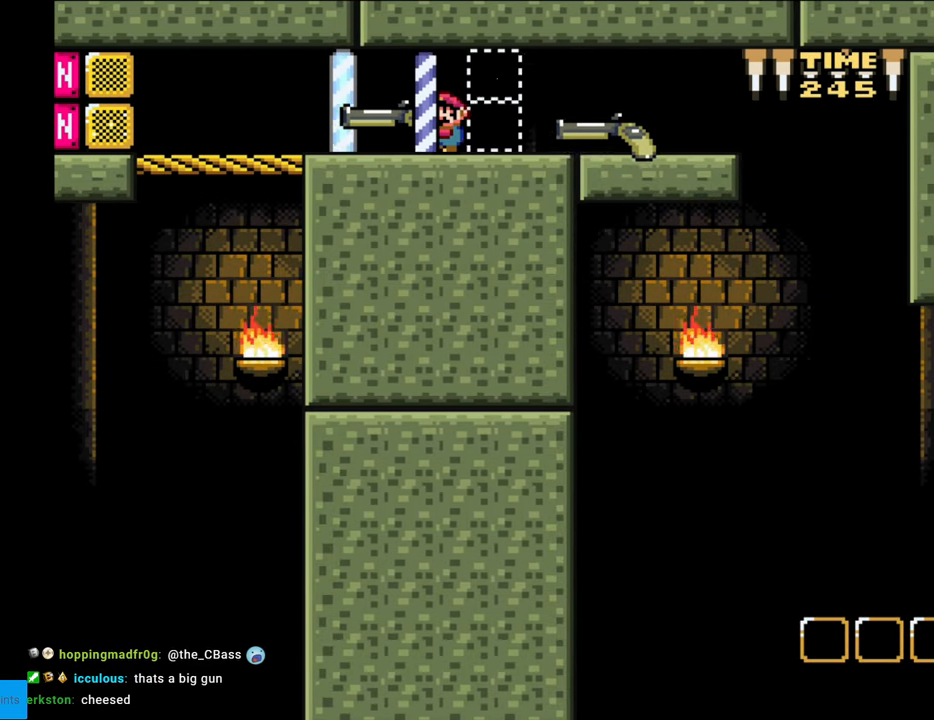
{"buttons": ["B", "Y", "DPAD_RIGHT"], "events": [[217, "DPAD_RIGHT", "down"]]}
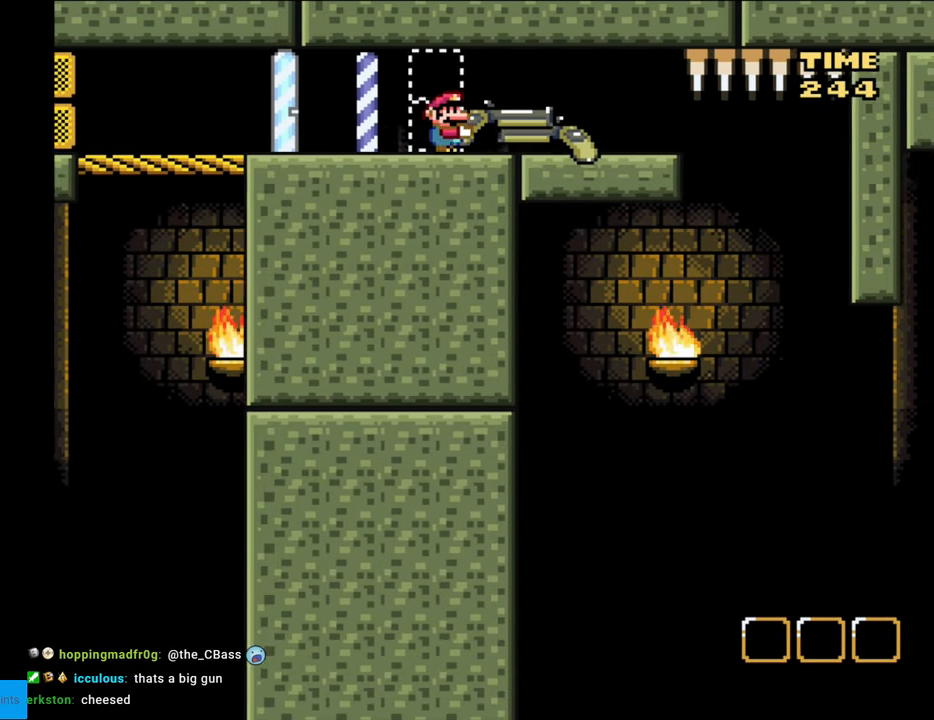
{"buttons": ["B", "Y"], "events": [[317, "DPAD_RIGHT", "up"], [333, "DPAD_LEFT", "down"], [467, "DPAD_LEFT", "up"]]}
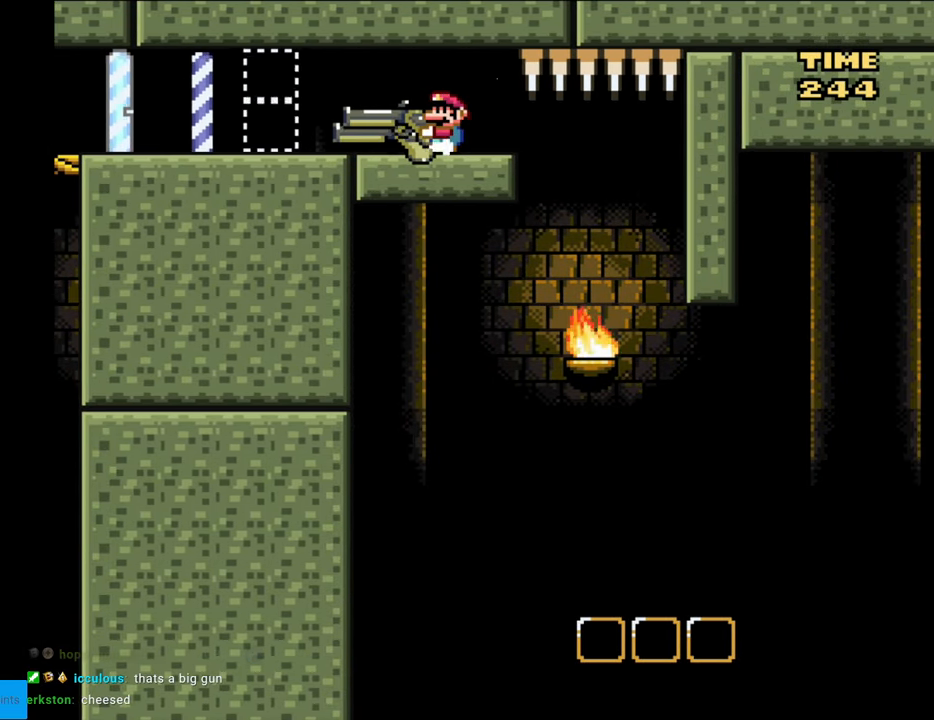
{"buttons": ["B", "Y"], "events": []}
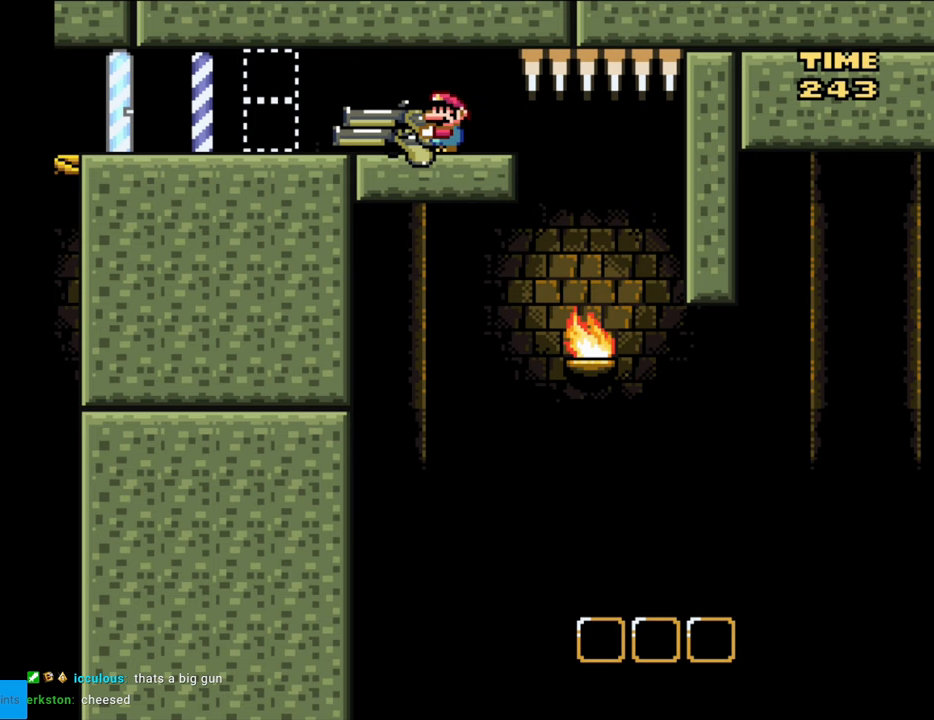
{"buttons": ["B", "Y"], "events": [[283, "DPAD_RIGHT", "down"], [450, "DPAD_RIGHT", "up"]]}
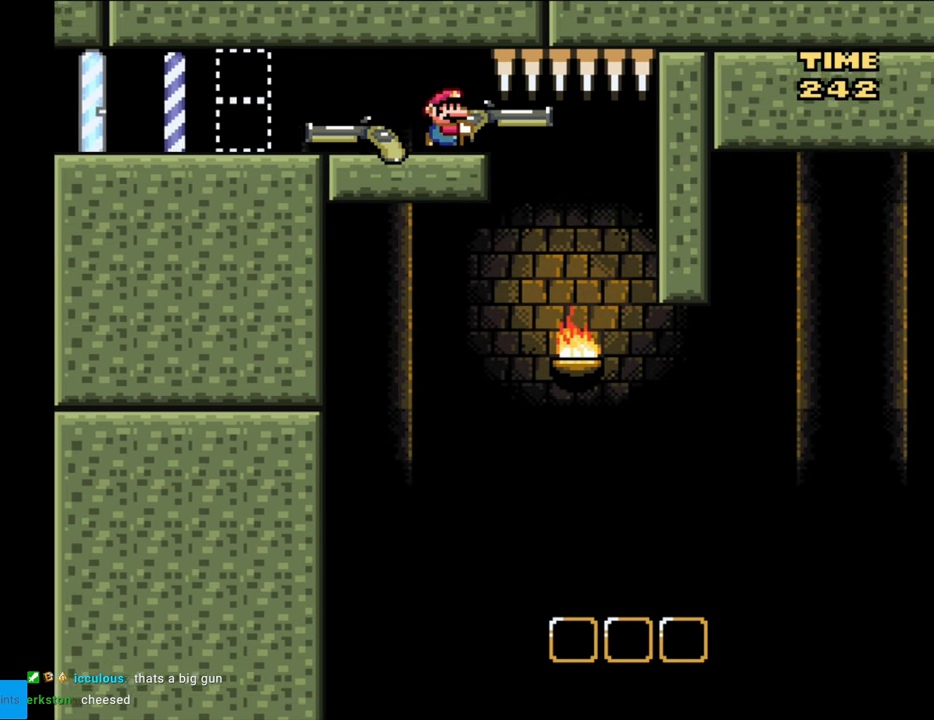
{"buttons": ["B", "Y"], "events": []}
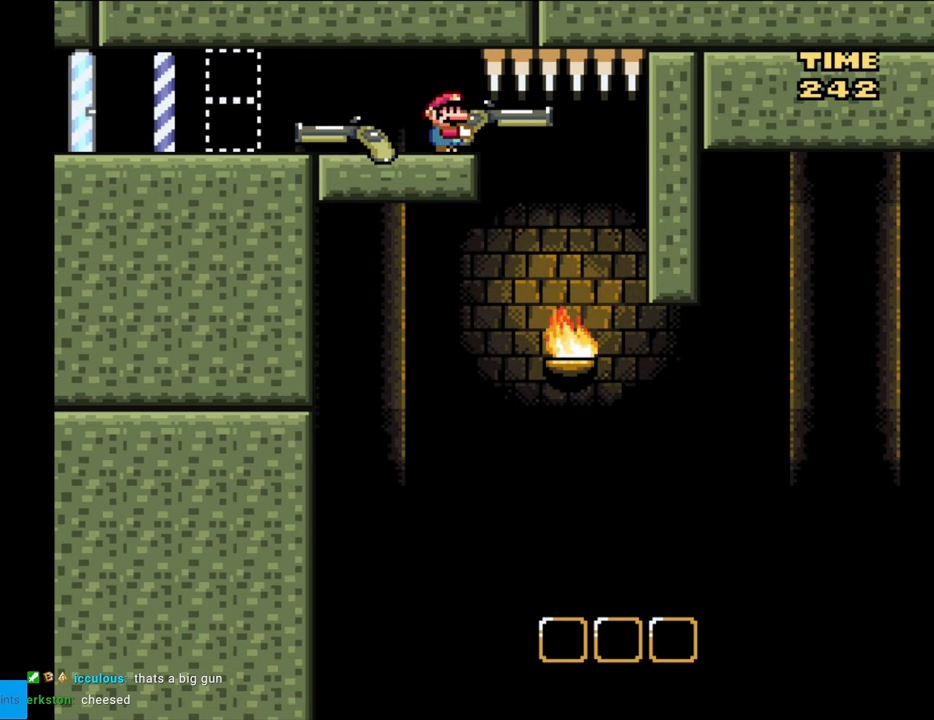
{"buttons": ["Y"], "events": [[300, "B", "up"]]}
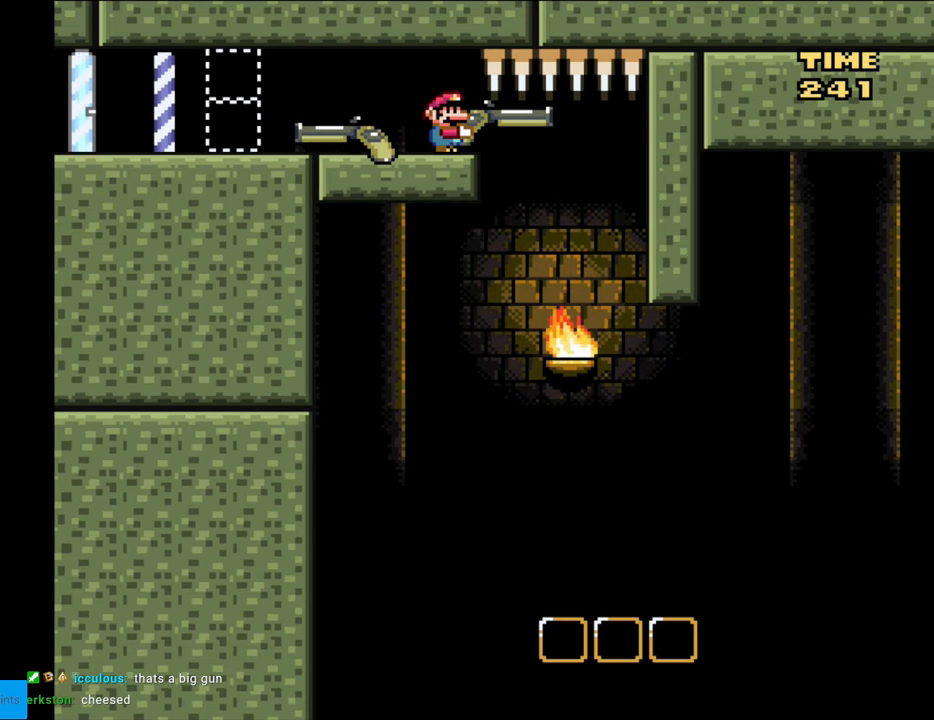
{"buttons": ["Y", "DPAD_RIGHT"], "events": [[450, "DPAD_RIGHT", "down"]]}
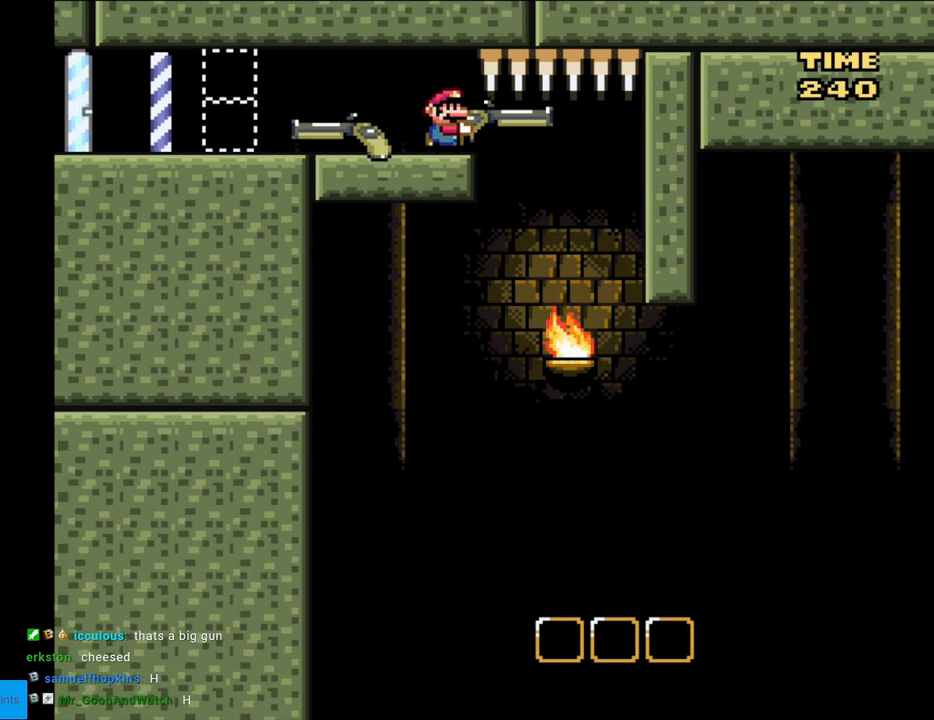
{"buttons": ["DPAD_DOWN"], "events": [[217, "DPAD_RIGHT", "up"], [300, "DPAD_DOWN", "down"], [450, "Y", "up"]]}
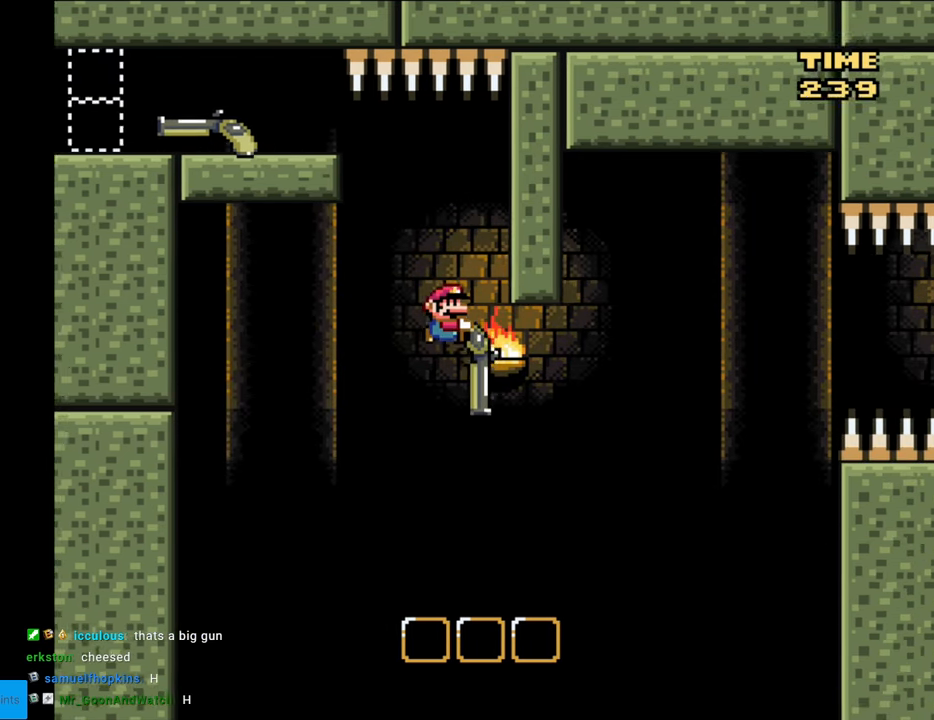
{"buttons": ["Y", "DPAD_DOWN"], "events": [[167, "Y", "down"]]}
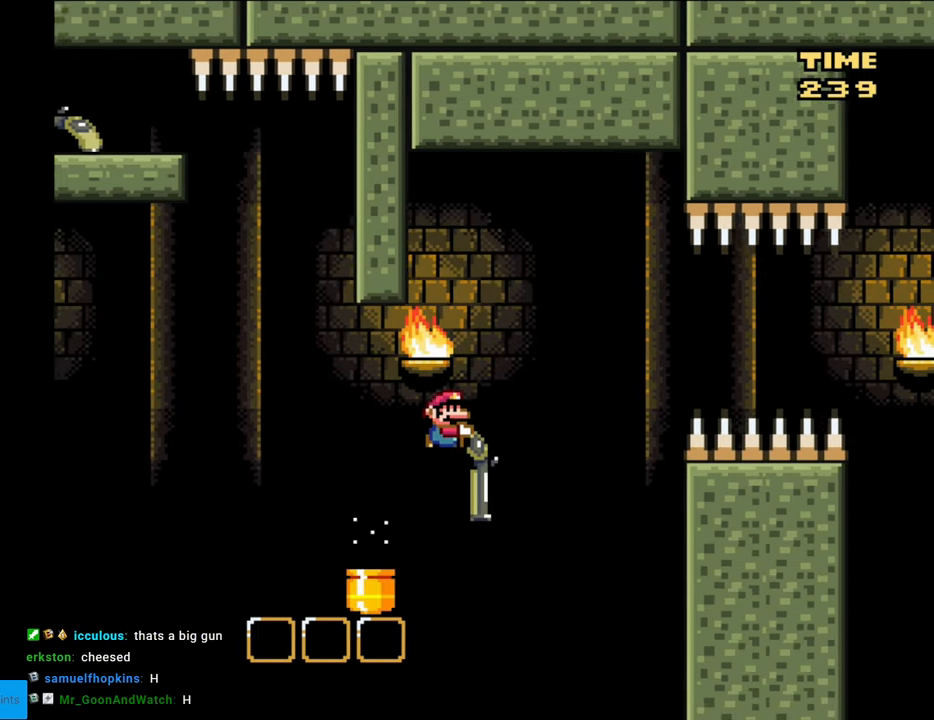
{"buttons": ["Y"], "events": [[133, "DPAD_LEFT", "down"], [183, "DPAD_DOWN", "up"], [200, "DPAD_DOWN", "down"], [217, "DPAD_LEFT", "up"], [500, "DPAD_DOWN", "up"]]}
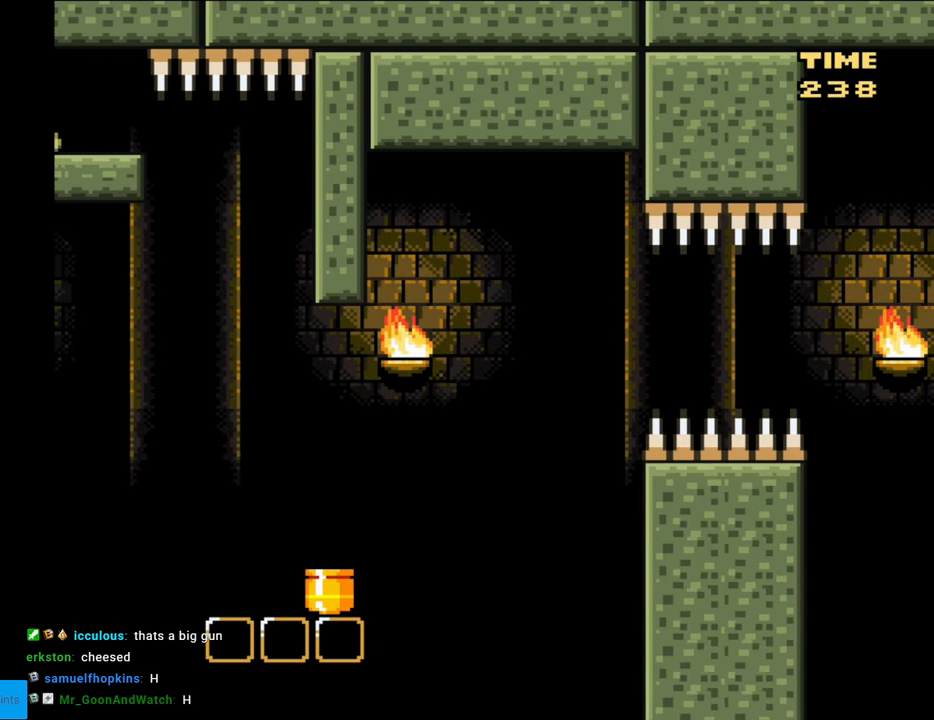
{"buttons": [], "events": [[117, "Y", "up"]]}
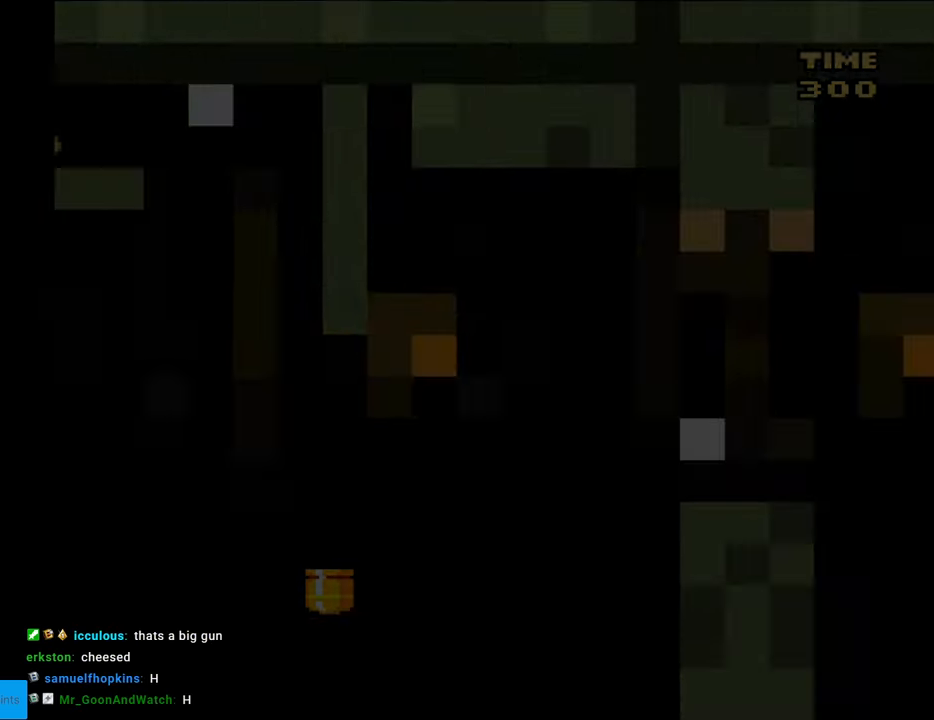
{"buttons": [], "events": []}
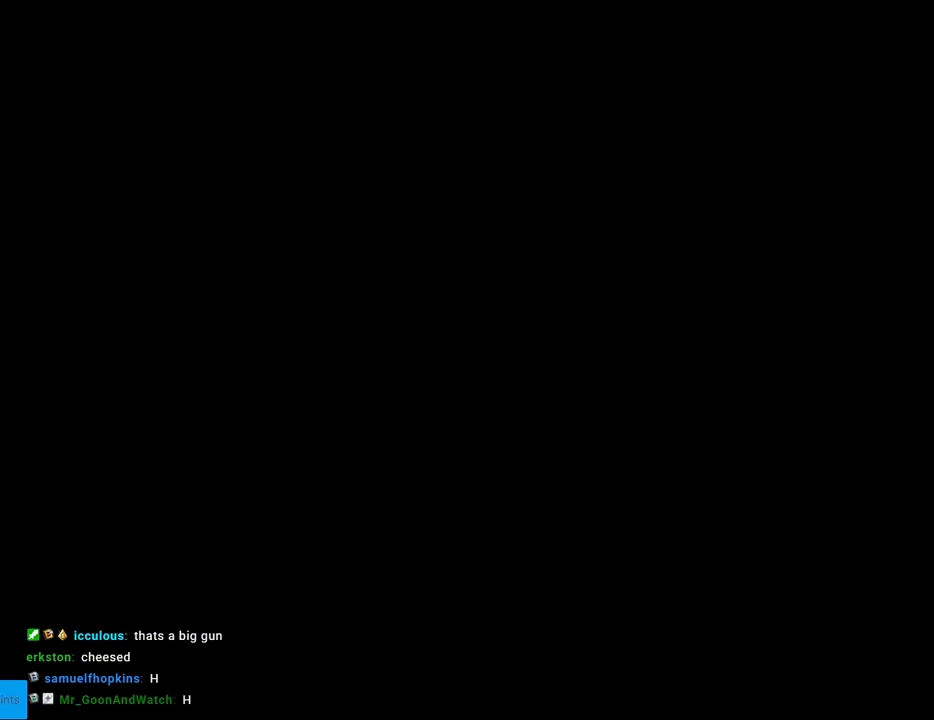
{"buttons": ["B", "Y"], "events": [[67, "B", "down"], [67, "Y", "down"]]}
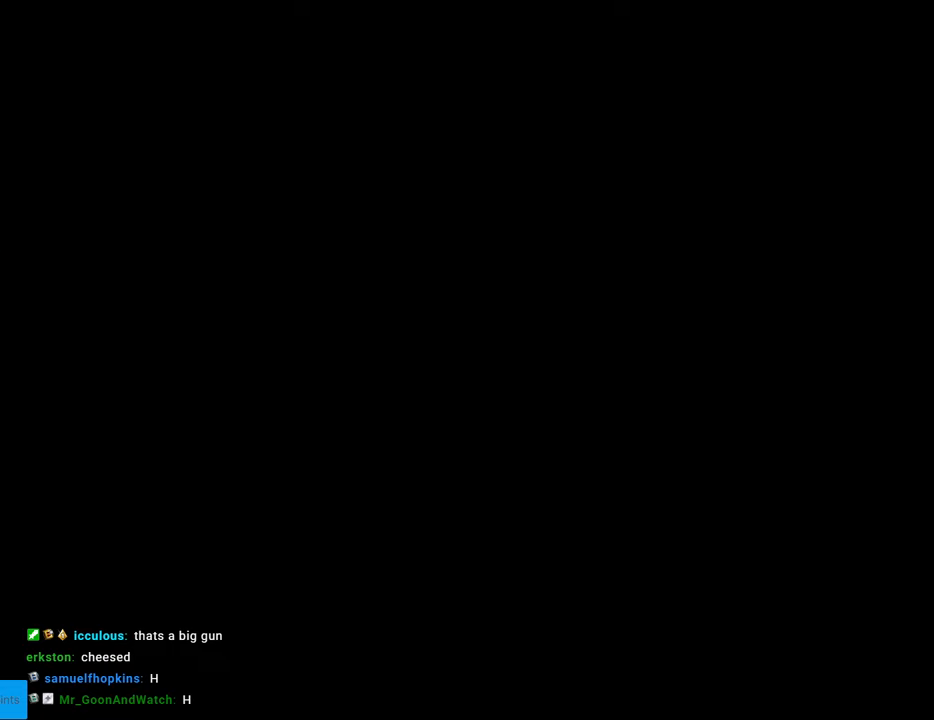
{"buttons": ["B", "Y"], "events": []}
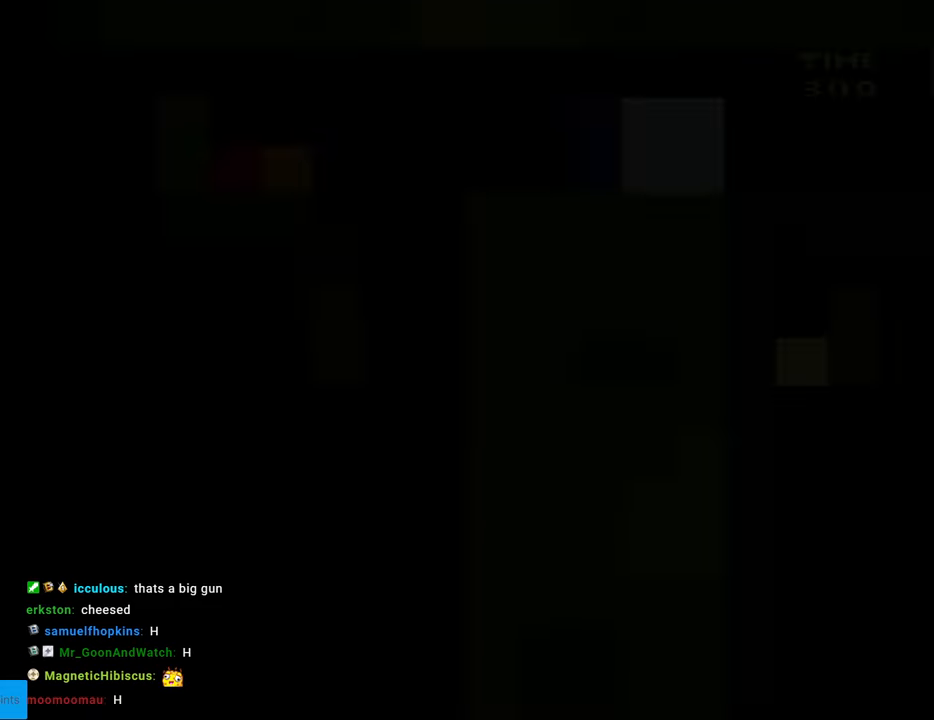
{"buttons": ["B", "Y", "DPAD_RIGHT"], "events": [[33, "DPAD_RIGHT", "down"]]}
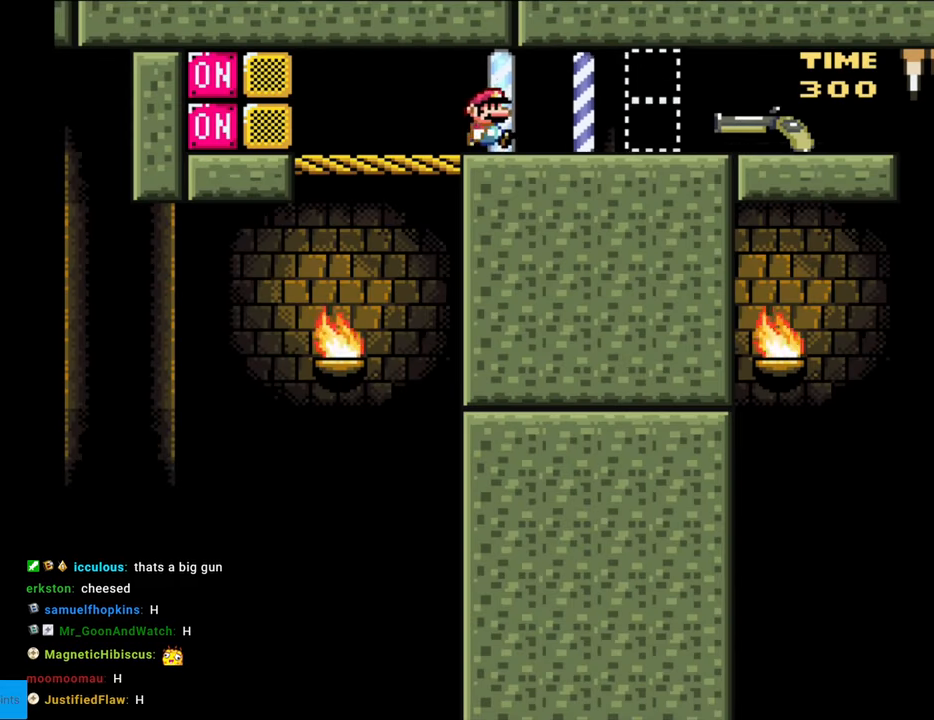
{"buttons": [], "events": [[67, "B", "up"], [100, "DPAD_RIGHT", "up"], [217, "Y", "up"]]}
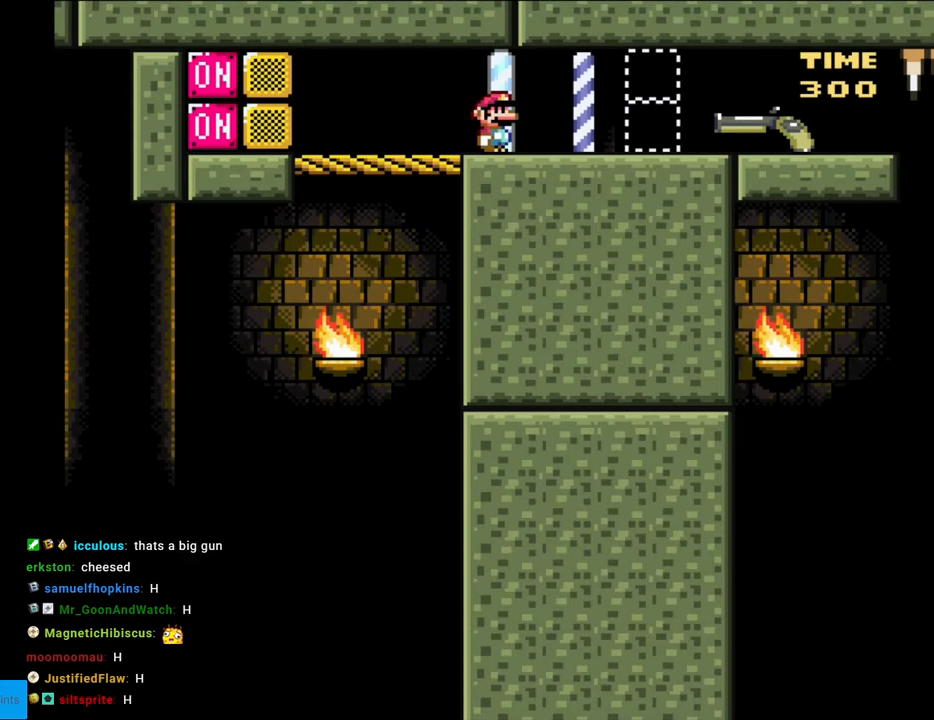
{"buttons": [], "events": []}
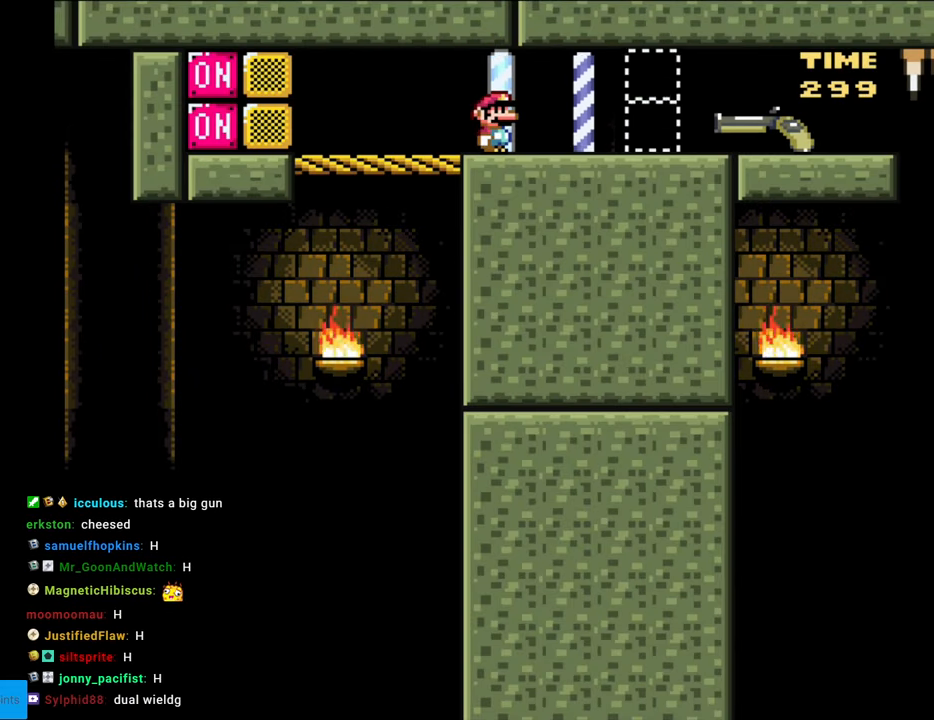
{"buttons": [], "events": []}
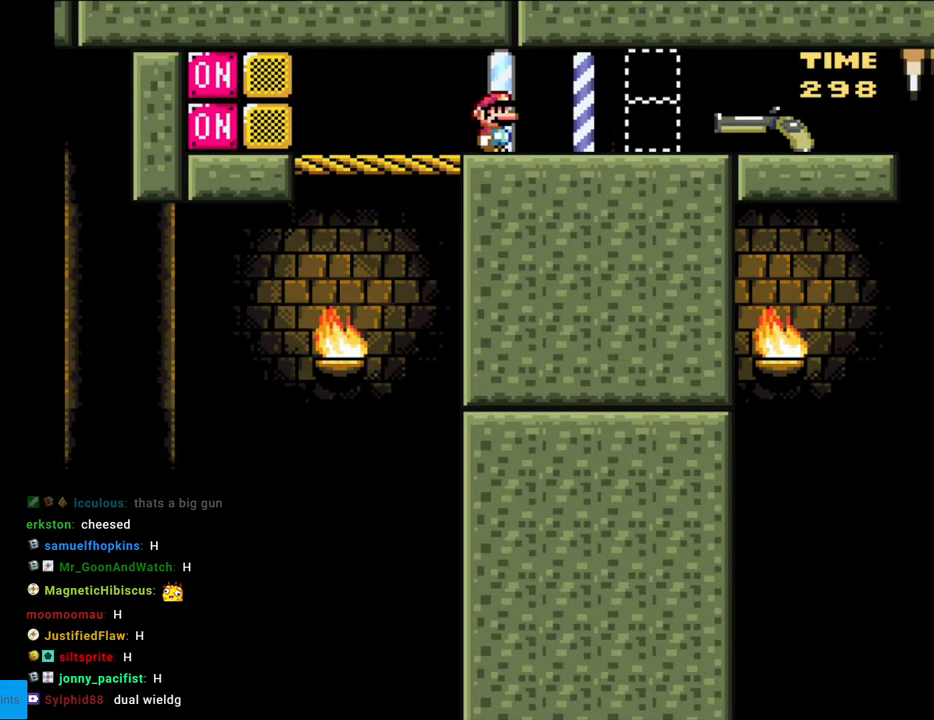
{"buttons": [], "events": []}
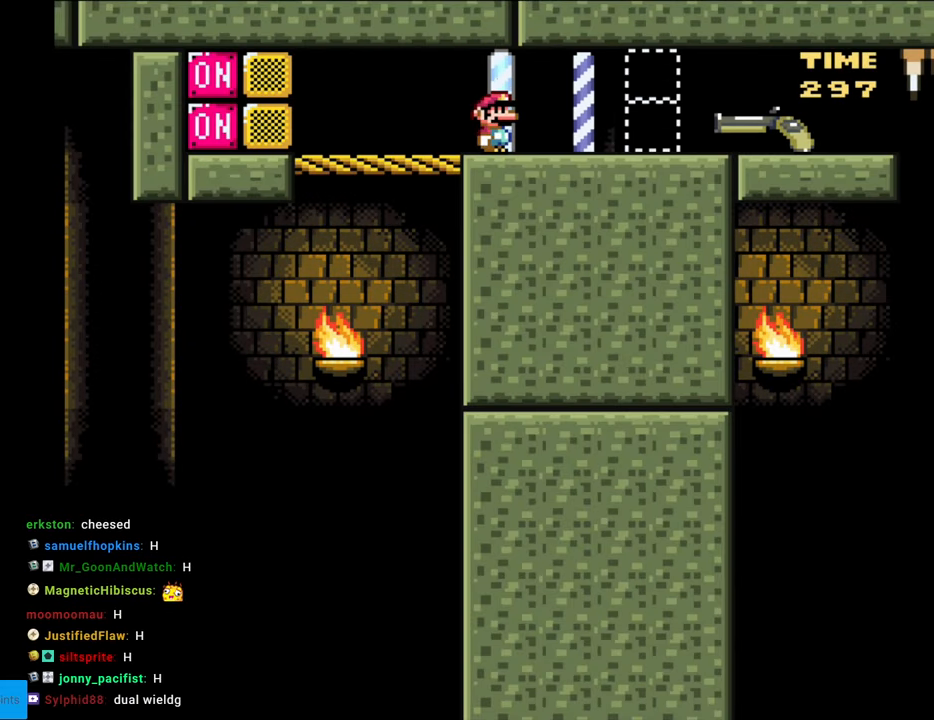
{"buttons": [], "events": []}
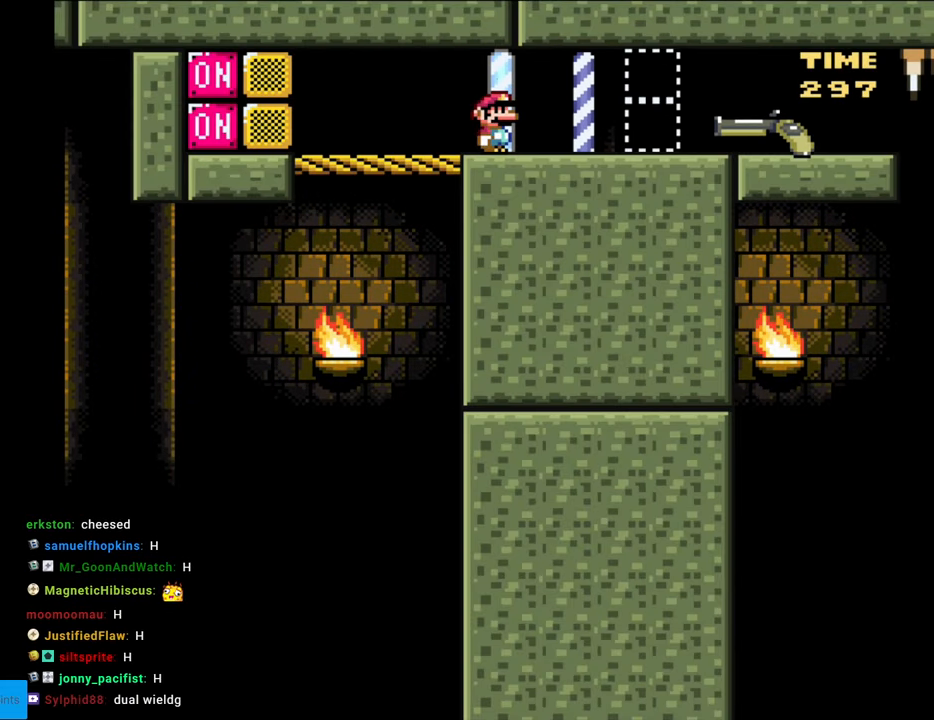
{"buttons": [], "events": []}
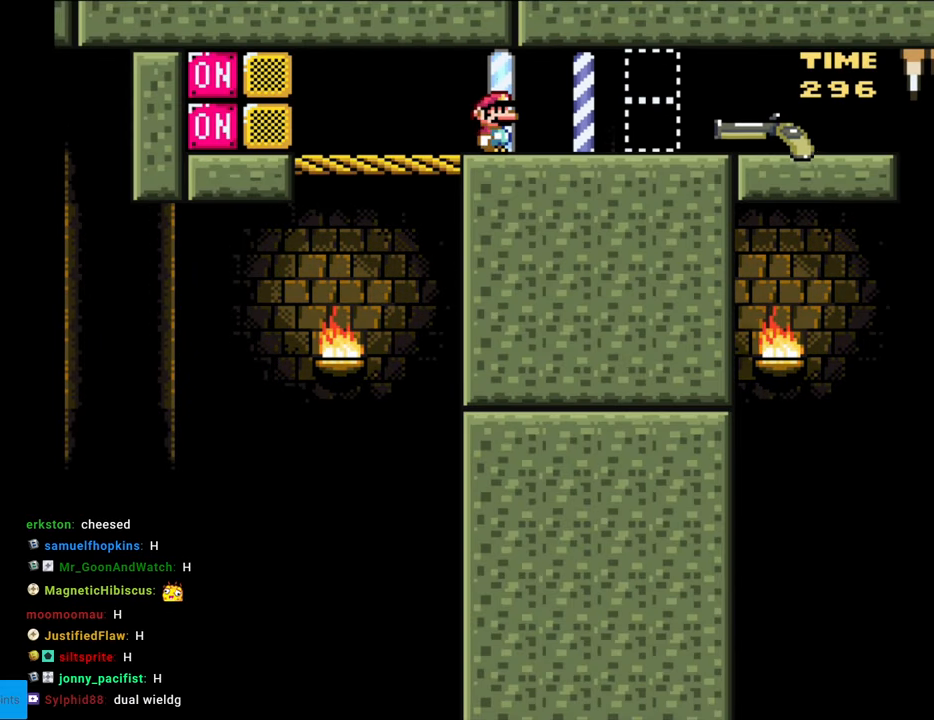
{"buttons": [], "events": []}
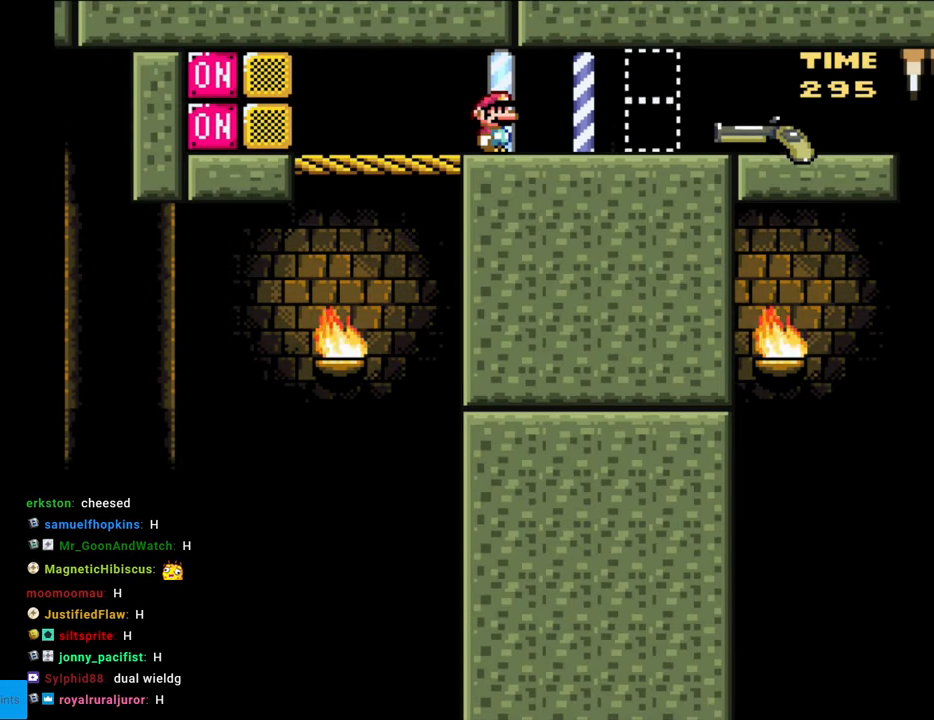
{"buttons": [], "events": []}
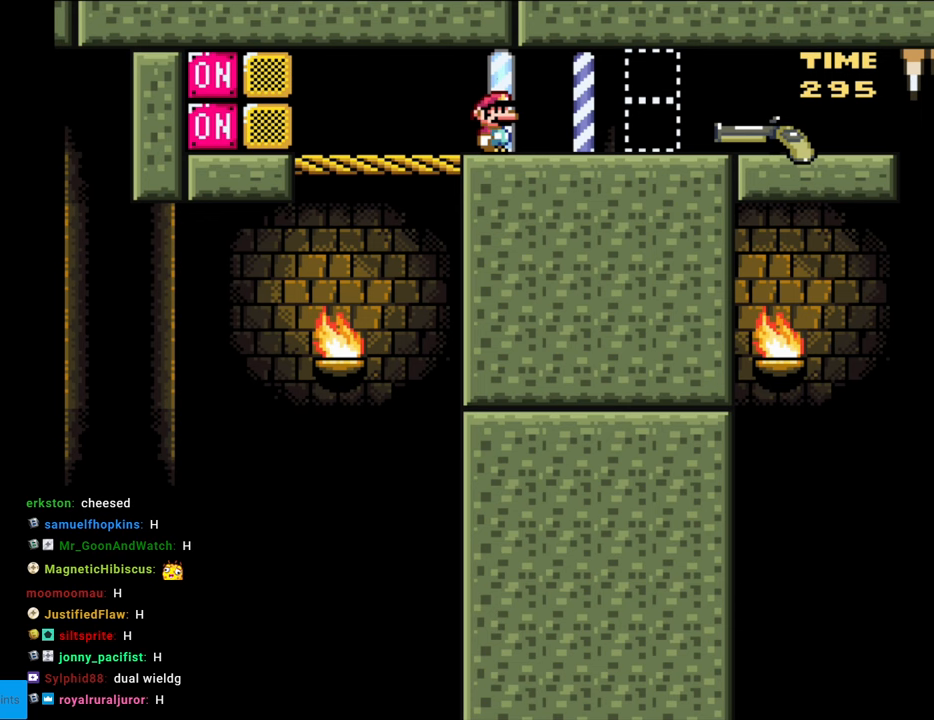
{"buttons": ["Y"], "events": [[50, "Y", "down"]]}
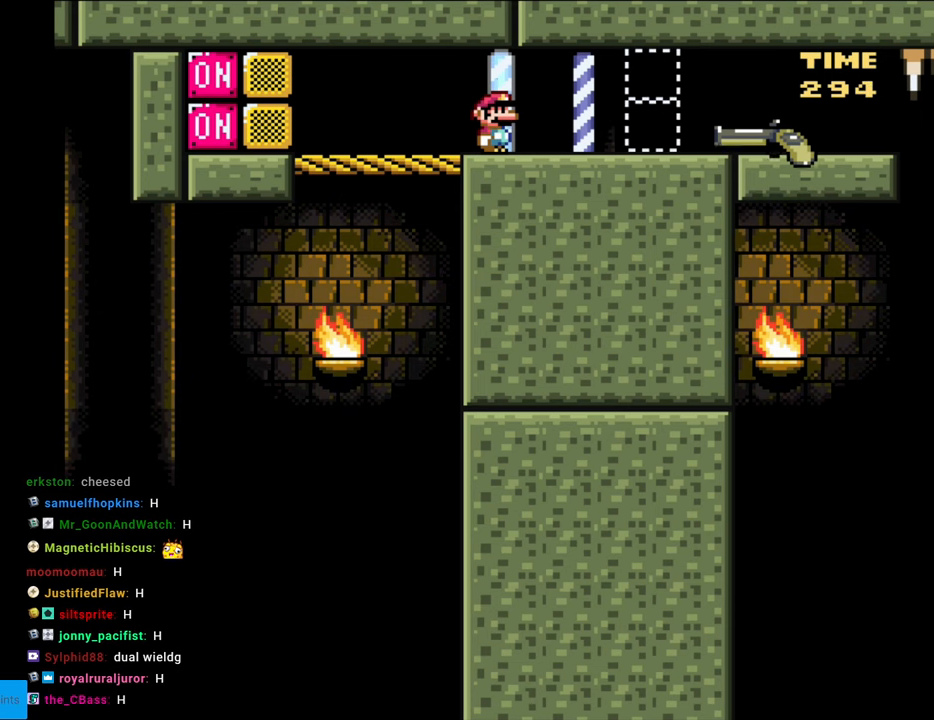
{"buttons": ["Y", "DPAD_RIGHT"], "events": [[83, "DPAD_RIGHT", "down"]]}
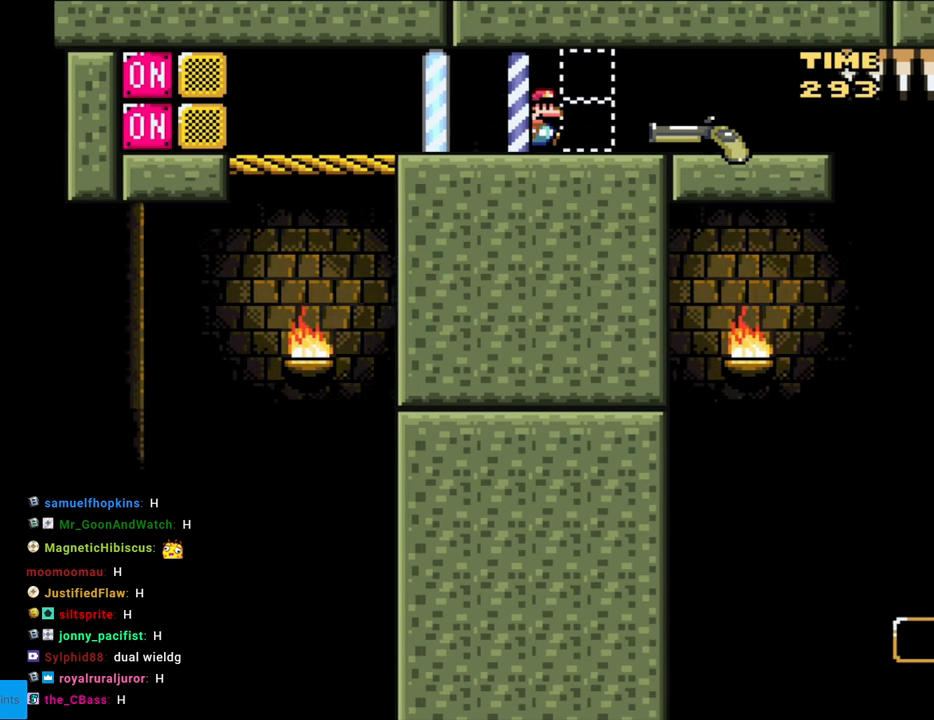
{"buttons": ["Y", "DPAD_RIGHT"], "events": []}
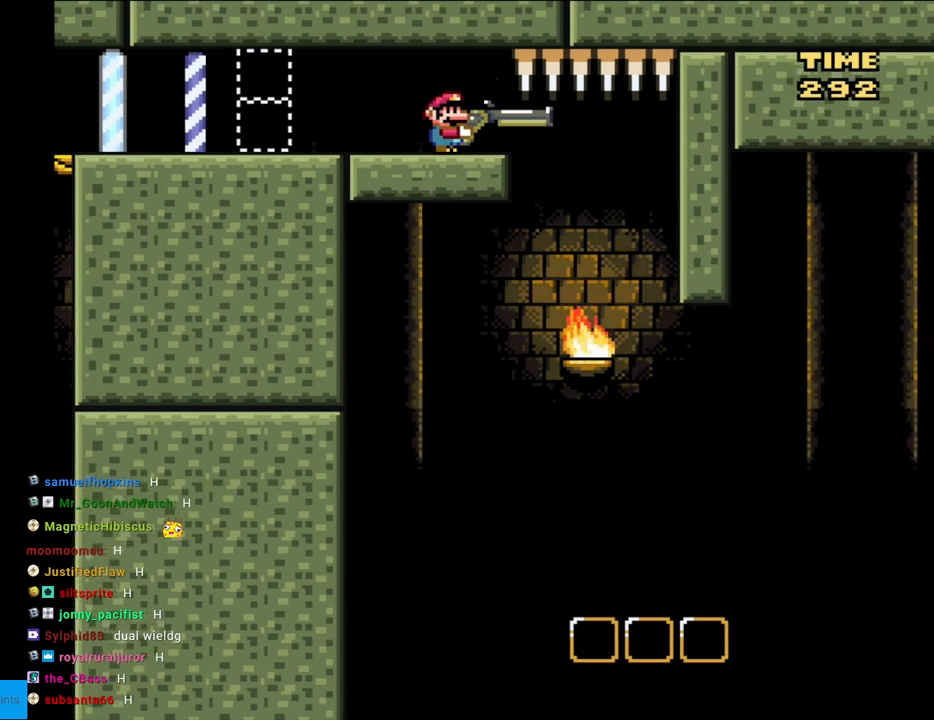
{"buttons": ["DPAD_DOWN"], "events": [[267, "DPAD_RIGHT", "up"], [283, "DPAD_UP", "down"], [300, "DPAD_LEFT", "down"], [300, "DPAD_UP", "up"], [433, "DPAD_DOWN", "down"], [433, "DPAD_LEFT", "up"], [450, "Y", "up"]]}
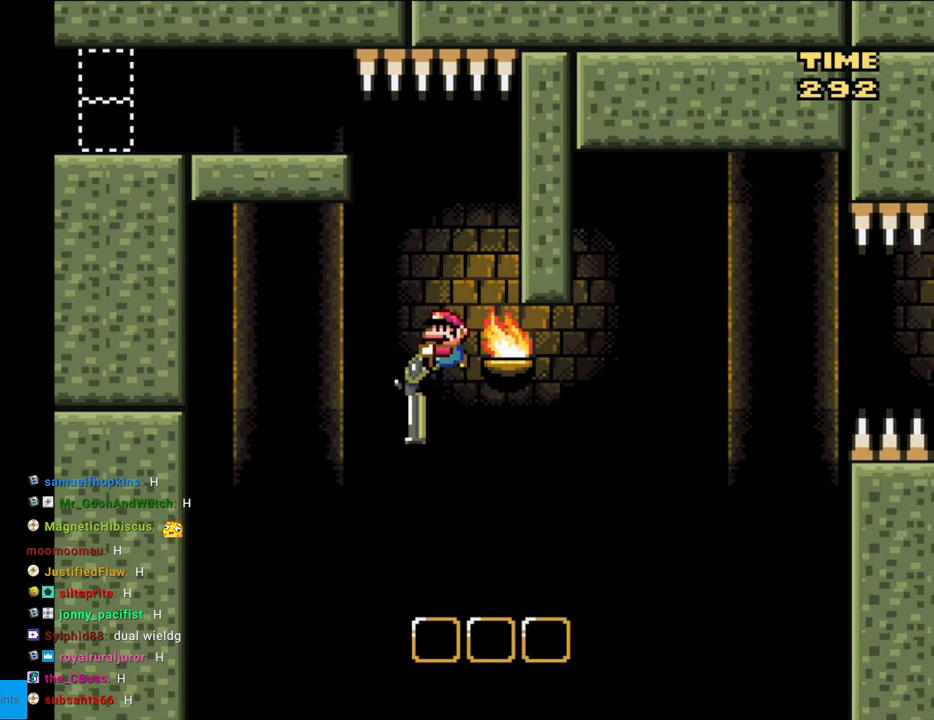
{"buttons": ["B", "Y", "DPAD_DOWN"], "events": [[100, "Y", "down"], [133, "B", "down"]]}
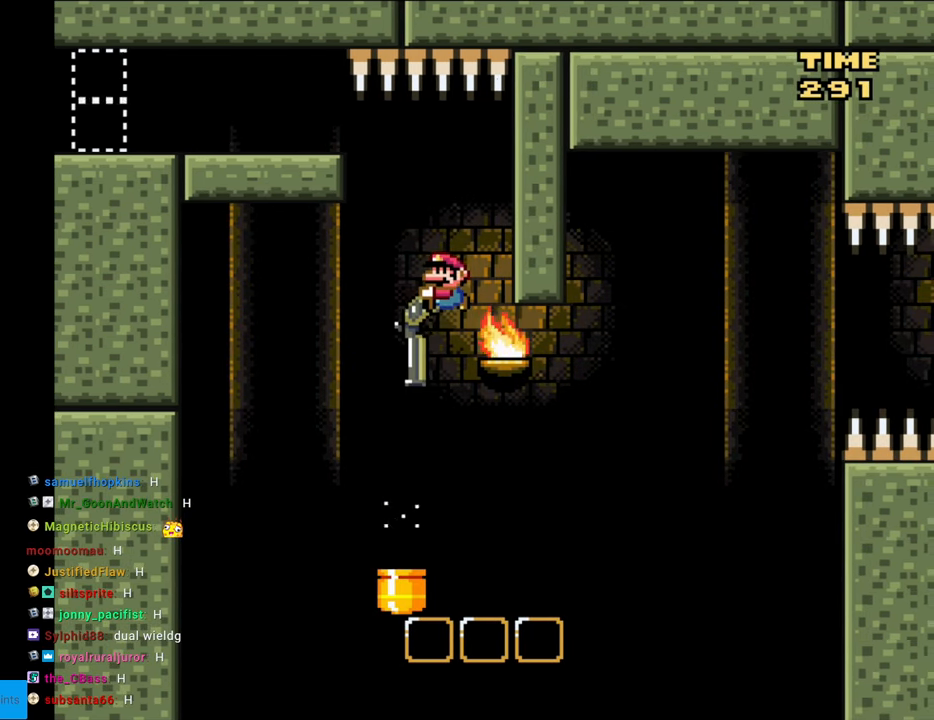
{"buttons": ["Y"], "events": [[17, "DPAD_LEFT", "down"], [33, "DPAD_DOWN", "up"], [200, "DPAD_LEFT", "up"], [233, "B", "up"], [267, "DPAD_RIGHT", "down"], [383, "DPAD_RIGHT", "up"]]}